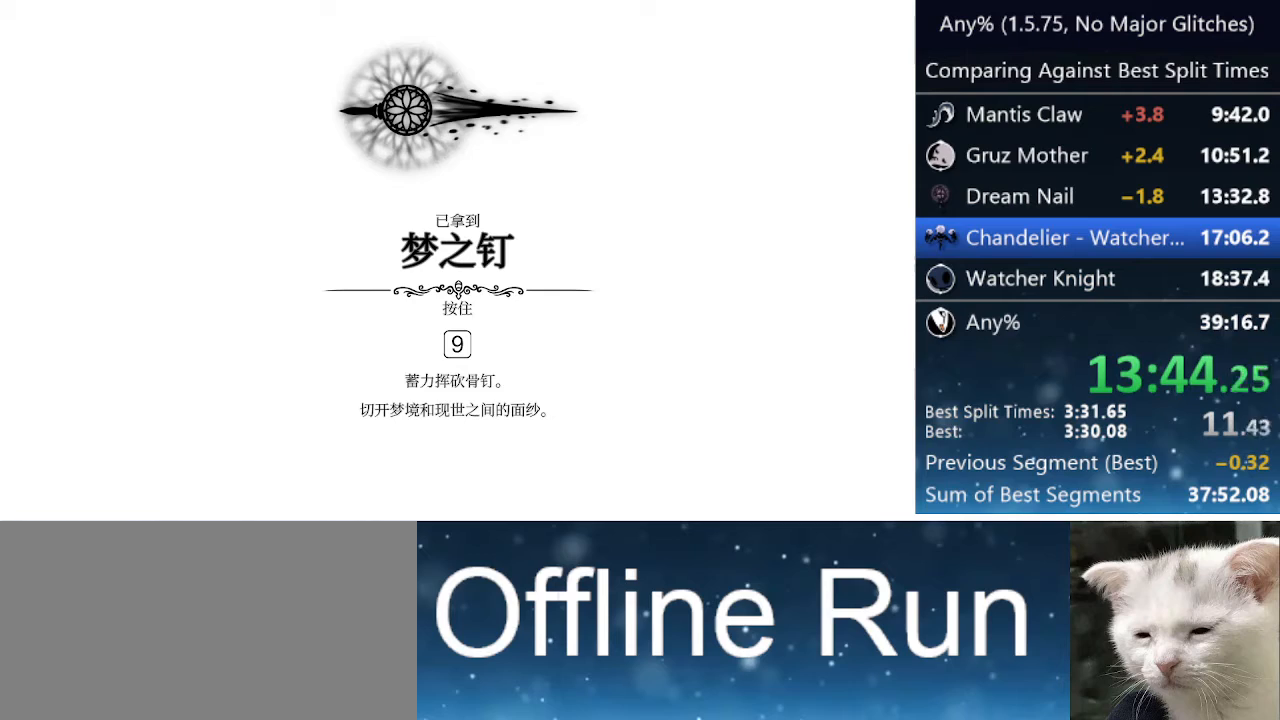
Gameplay with keyboard; each line is a JSON object with the keys held at the frame after it. "events" lists presses ("down") and releases ("up") of "cast", "cdash", "dash", "dnail", "down", "focus", "jump", "left", "menu", "nail", "pause", "right" and "up" between this image and that frame as [ms after this image, input, new state], when the widget could be followed in between. No other keys are recorded. Mouse input is not recorded. Key names are as the overlay labels them; some are game actions (e.g. jump) rather than physical keys.
{"keys": ["jump", "nail"], "events": [[33, "jump", "up"], [33, "nail", "up"], [83, "jump", "down"], [117, "nail", "down"], [167, "jump", "up"], [217, "nail", "up"], [267, "jump", "down"], [317, "nail", "down"], [400, "jump", "up"], [400, "nail", "up"], [450, "jump", "down"], [483, "nail", "down"]]}
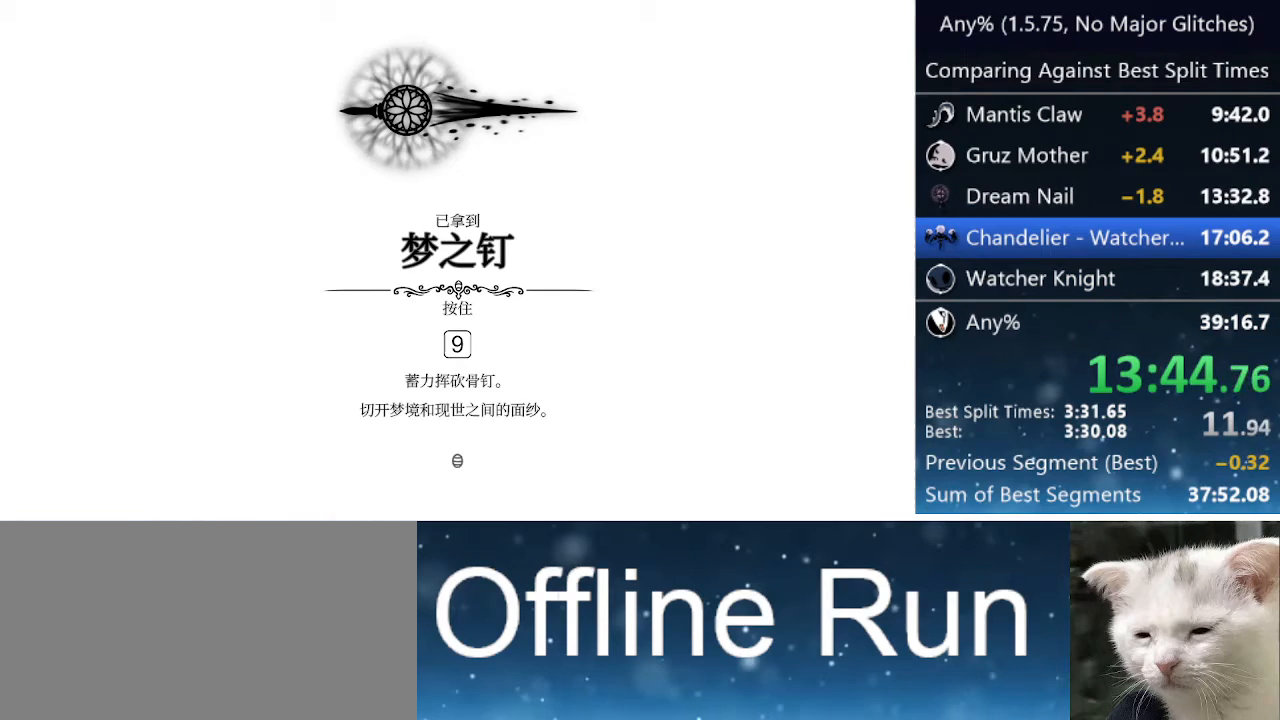
{"keys": ["pause", "right"], "events": [[33, "jump", "up"], [83, "nail", "up"], [133, "jump", "down"], [183, "nail", "down"], [233, "jump", "up"], [233, "nail", "up"], [283, "jump", "down"], [317, "nail", "down"], [367, "right", "down"], [417, "jump", "up"], [417, "nail", "up"], [467, "pause", "down"]]}
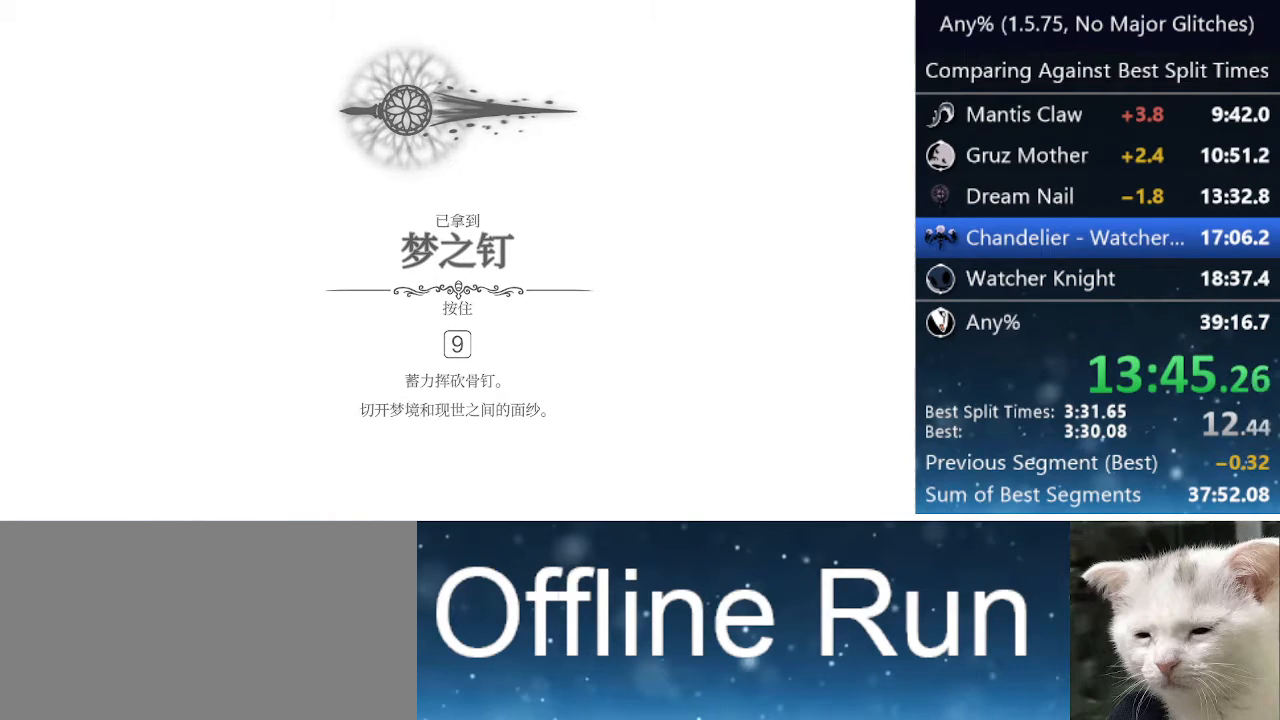
{"keys": ["right"], "events": [[50, "pause", "up"], [100, "pause", "down"], [200, "pause", "up"], [250, "pause", "down"], [333, "pause", "up"], [433, "pause", "down"], [483, "pause", "up"]]}
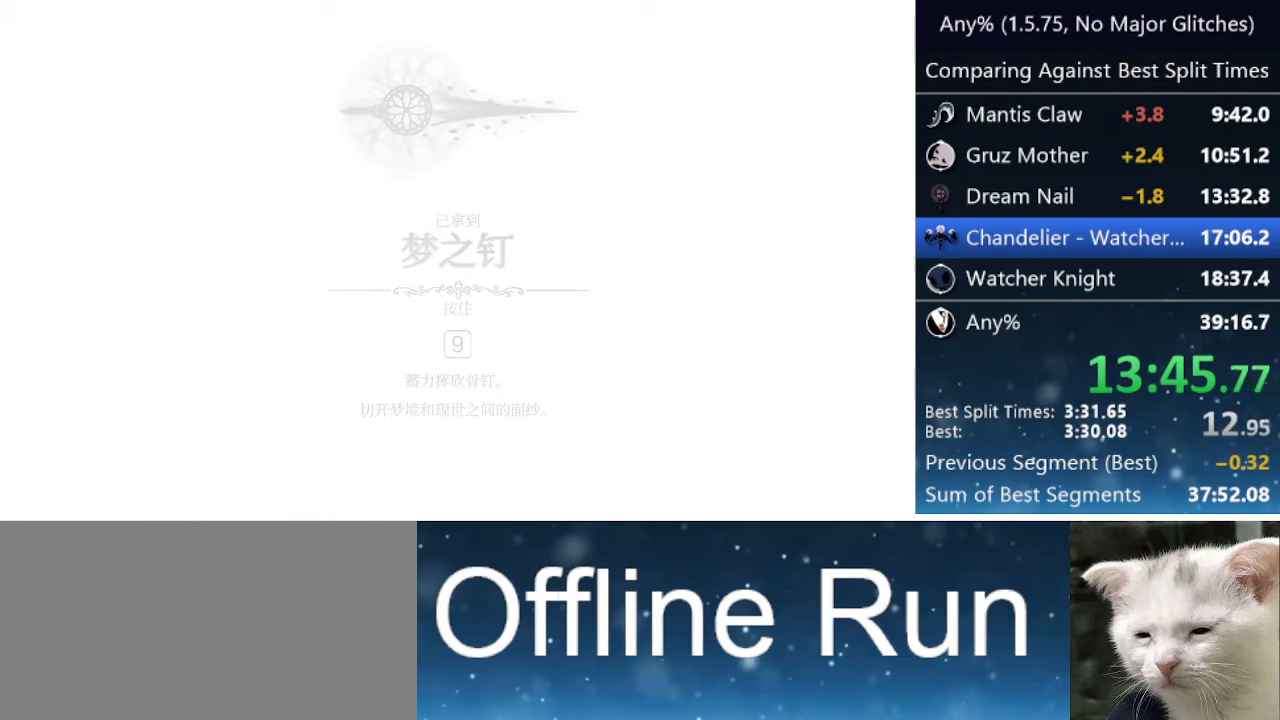
{"keys": ["right"], "events": [[33, "pause", "down"], [83, "pause", "up"], [167, "pause", "down"], [200, "pause", "up"], [300, "pause", "down"], [350, "pause", "up"], [400, "pause", "down"], [450, "pause", "up"]]}
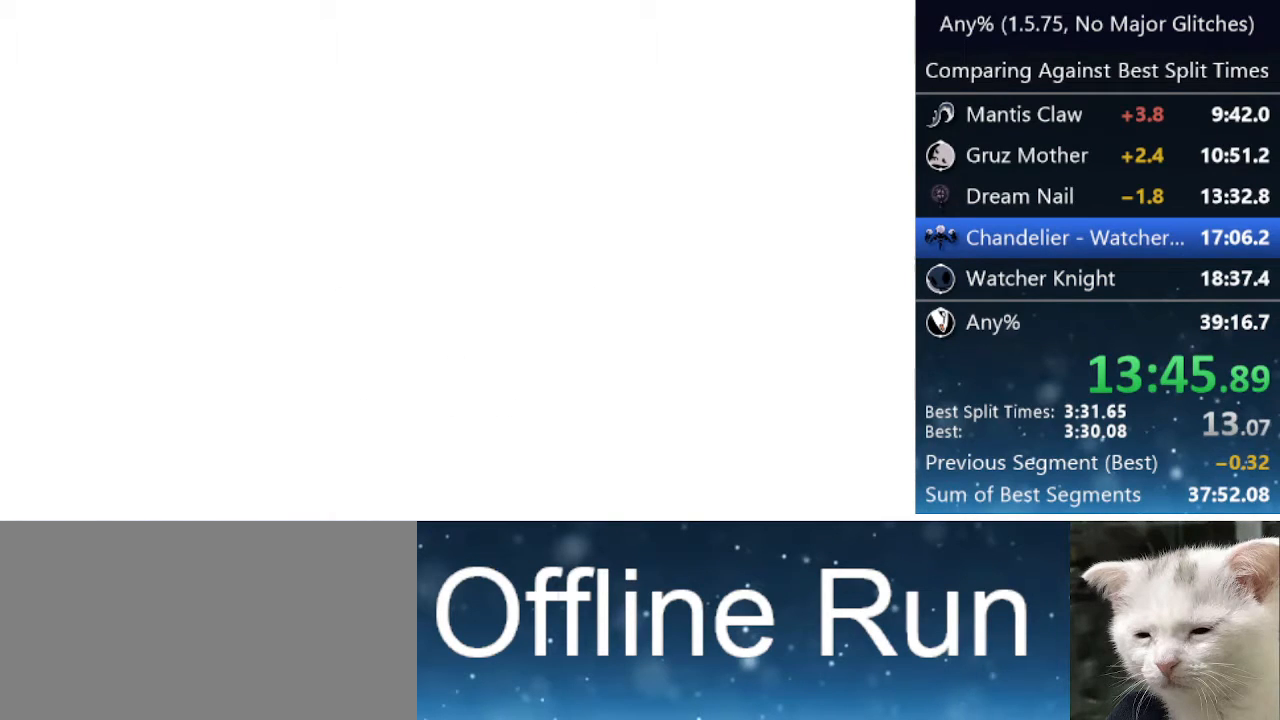
{"keys": ["right"], "events": [[183, "pause", "down"], [233, "pause", "up"], [283, "pause", "down"], [333, "pause", "up"]]}
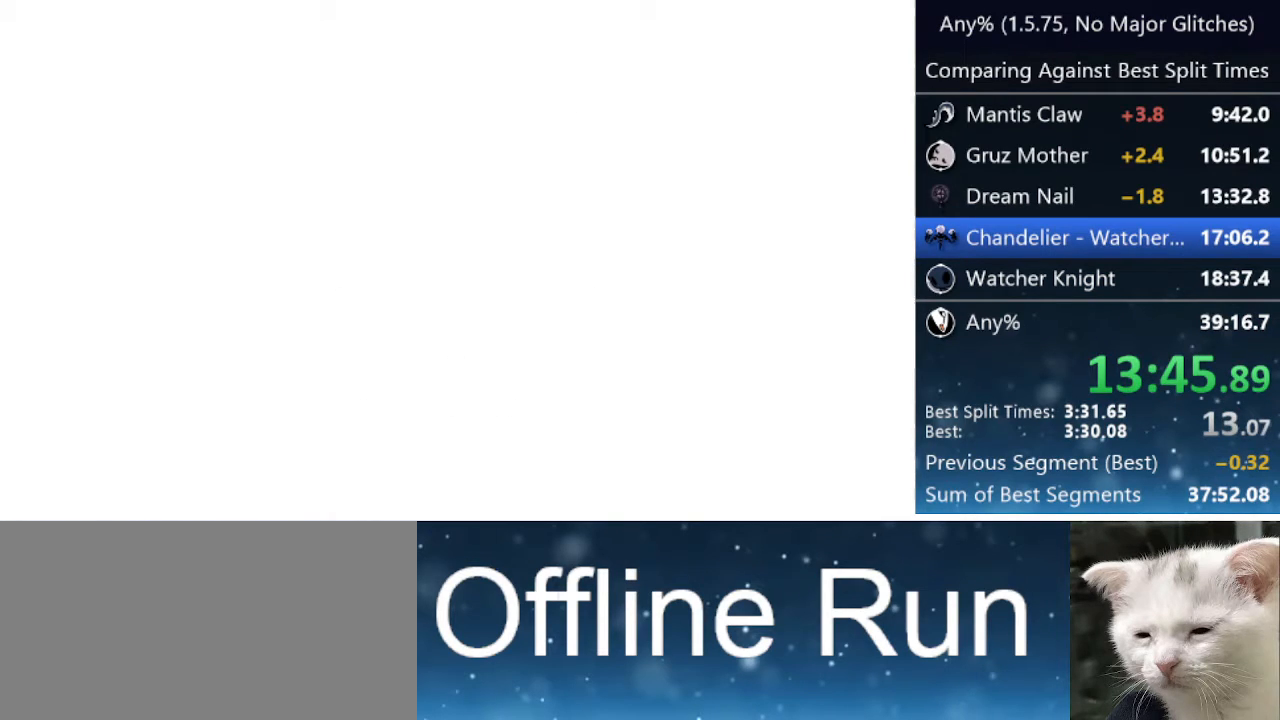
{"keys": ["pause", "right"], "events": [[100, "pause", "down"], [150, "pause", "up"], [250, "pause", "down"], [300, "pause", "up"], [383, "pause", "down"], [433, "pause", "up"], [483, "pause", "down"]]}
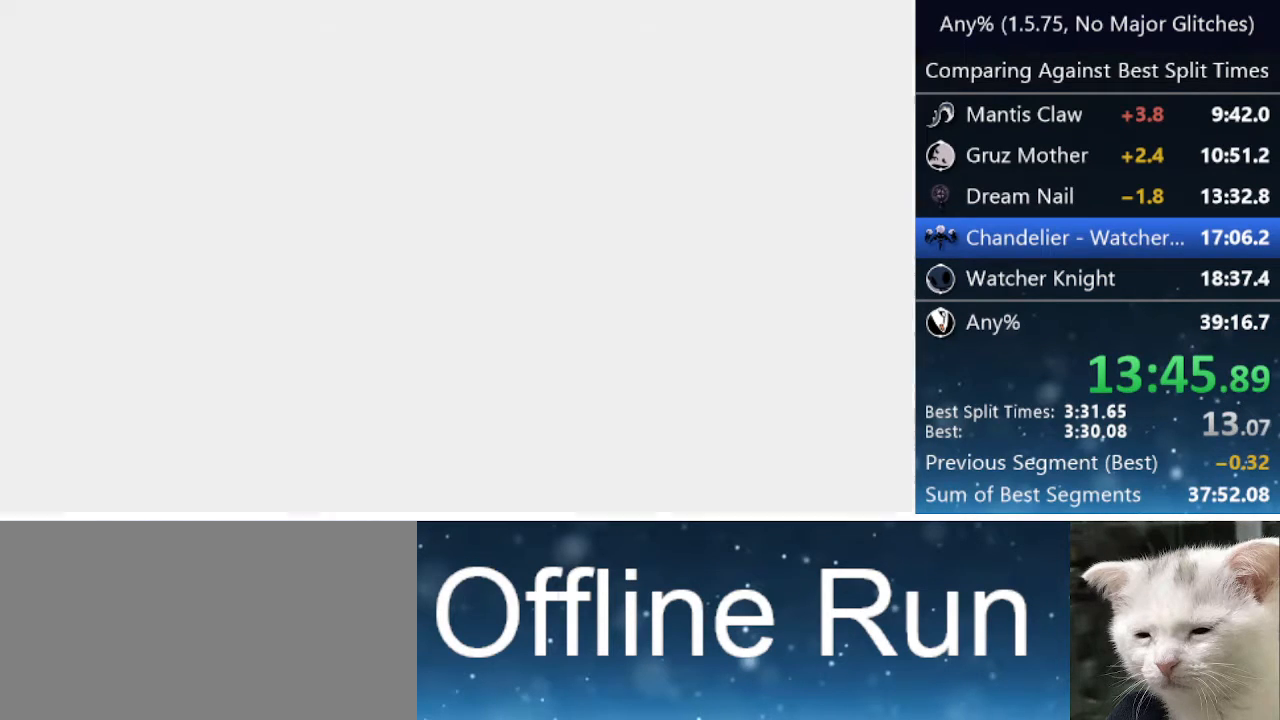
{"keys": ["right"], "events": [[67, "pause", "up"], [117, "pause", "down"], [200, "pause", "up"], [250, "pause", "down"], [300, "pause", "up"]]}
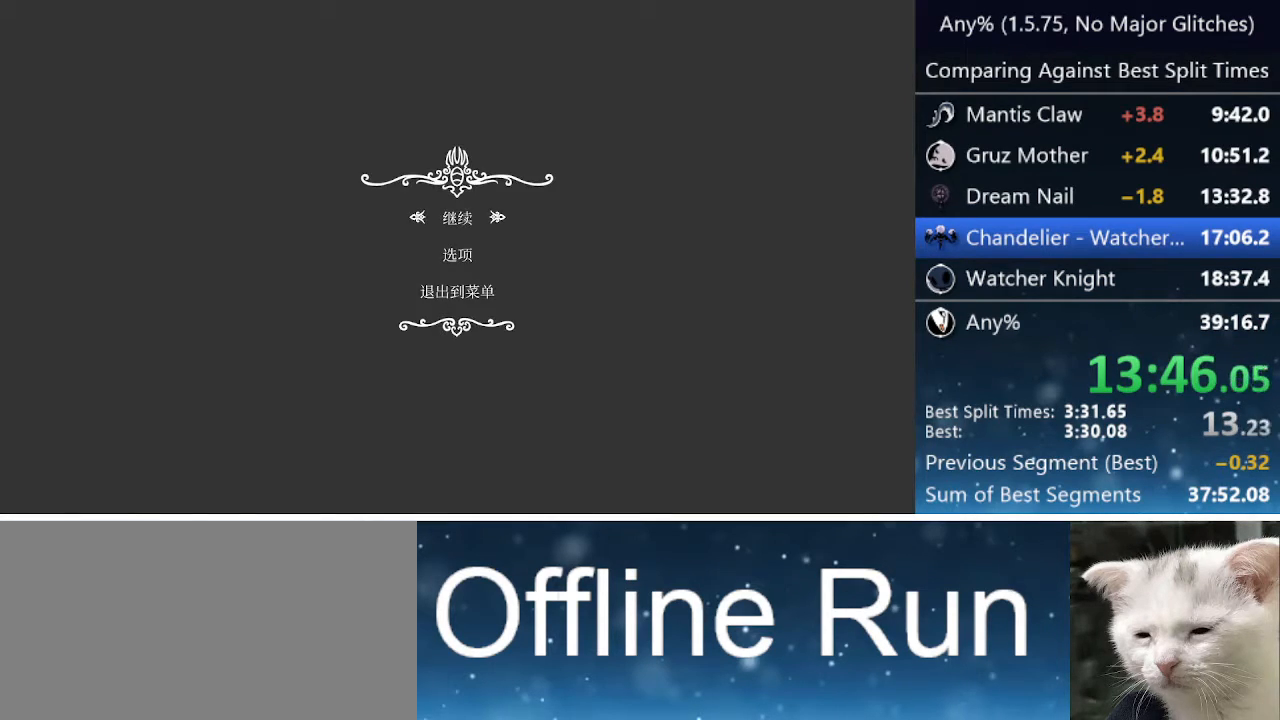
{"keys": ["right"], "events": [[317, "pause", "down"], [417, "dash", "down"], [417, "pause", "up"], [467, "dash", "up"]]}
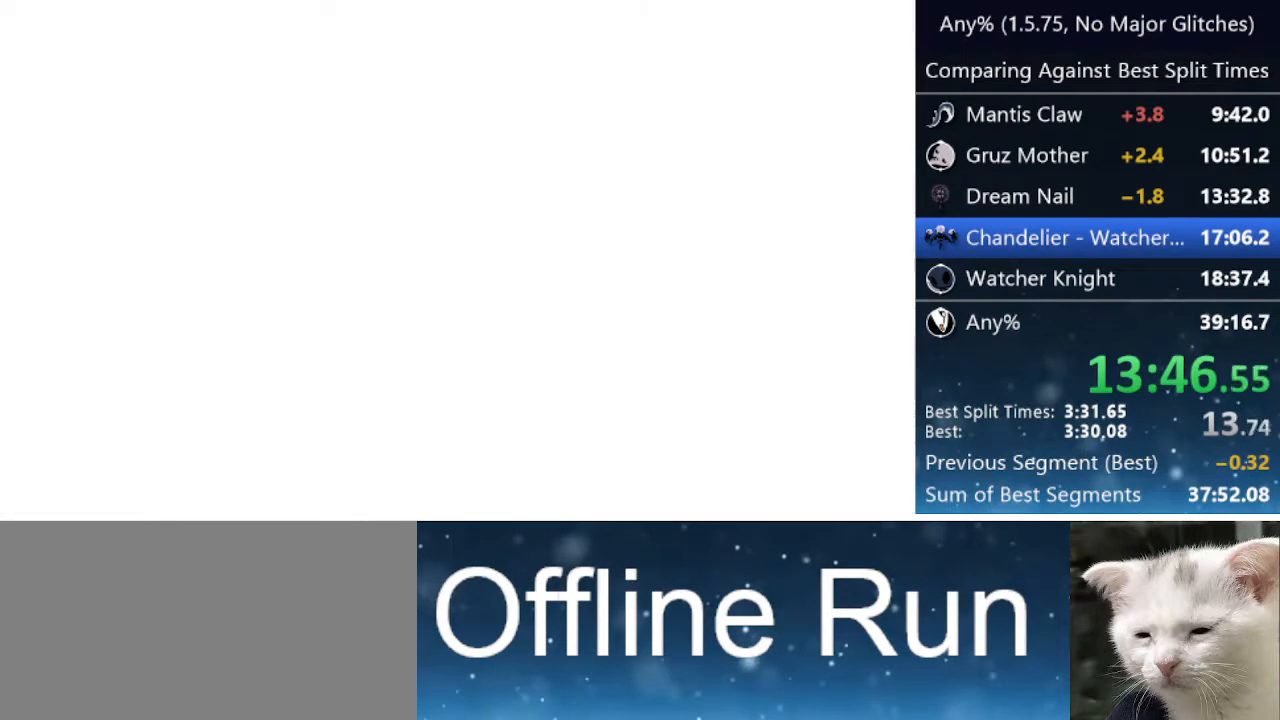
{"keys": ["right"], "events": [[150, "dash", "down"], [200, "dash", "up"], [250, "dash", "down"], [300, "dash", "up"], [383, "dash", "down"], [433, "dash", "up"]]}
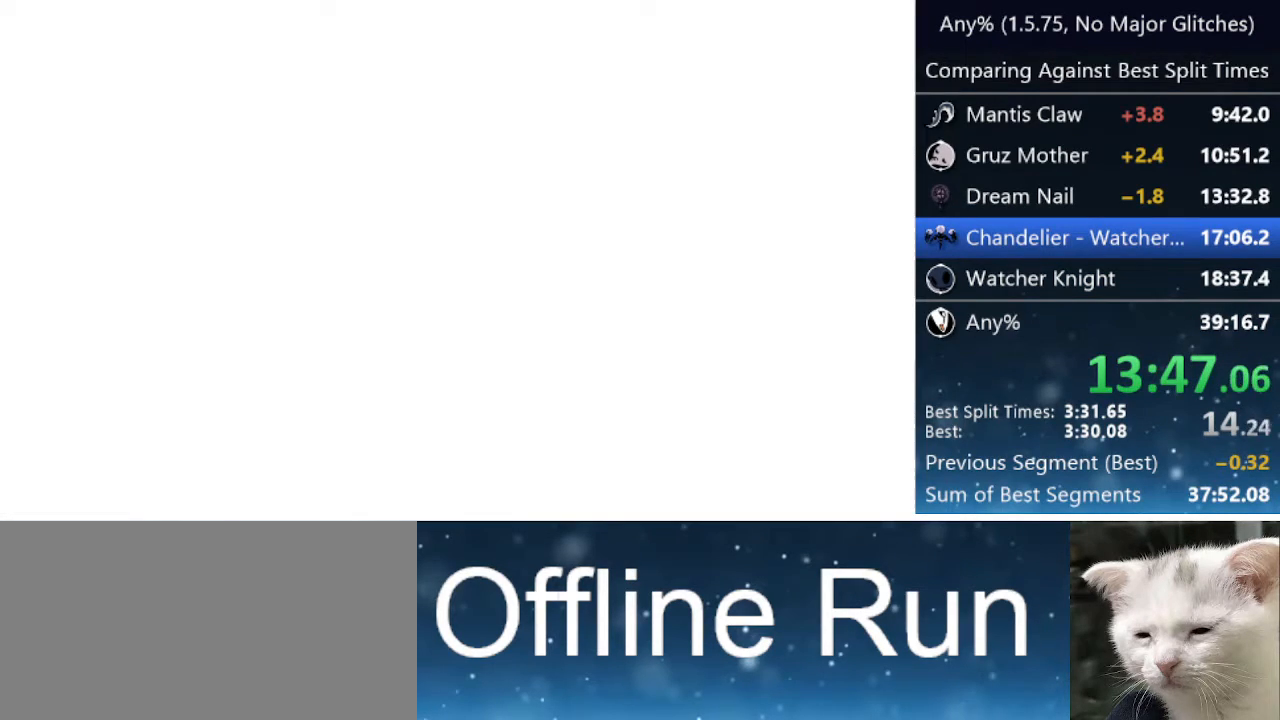
{"keys": ["dash", "right"], "events": [[17, "dash", "down"], [67, "dash", "up"], [117, "dash", "down"], [167, "dash", "up"], [267, "dash", "down"], [300, "dash", "up"], [400, "dash", "down"], [450, "dash", "up"], [500, "dash", "down"]]}
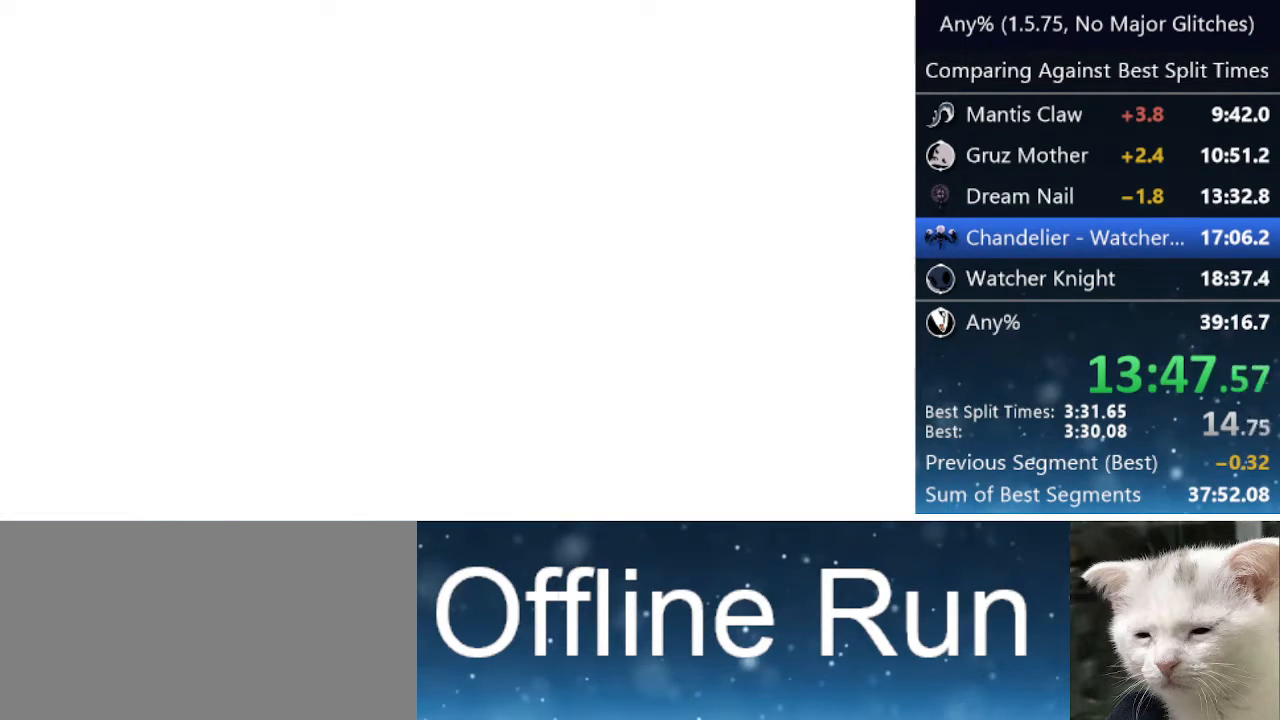
{"keys": ["dash", "right"], "events": [[83, "dash", "up"], [133, "dash", "down"], [183, "dash", "up"], [283, "dash", "down"], [317, "dash", "up"], [367, "dash", "down"], [417, "dash", "up"], [500, "dash", "down"]]}
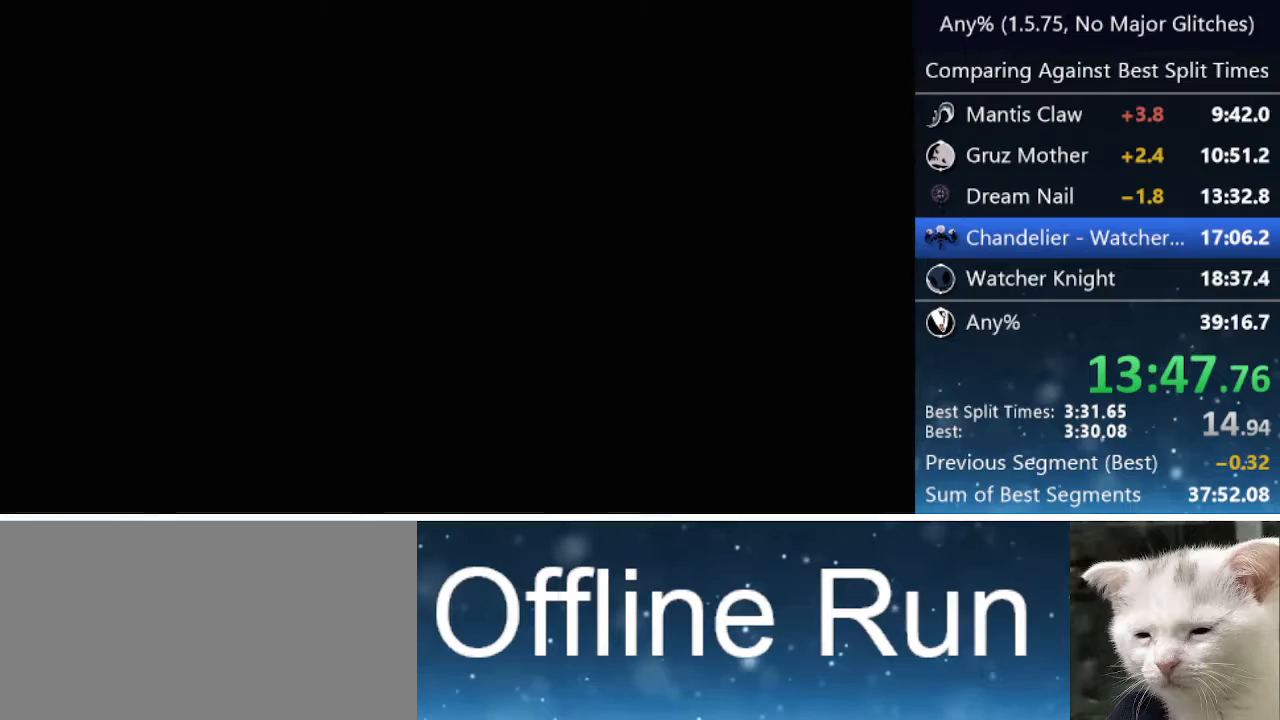
{"keys": ["dash", "right"], "events": [[50, "dash", "up"], [150, "dash", "down"], [200, "dash", "up"], [283, "dash", "down"], [333, "dash", "up"], [483, "dash", "down"]]}
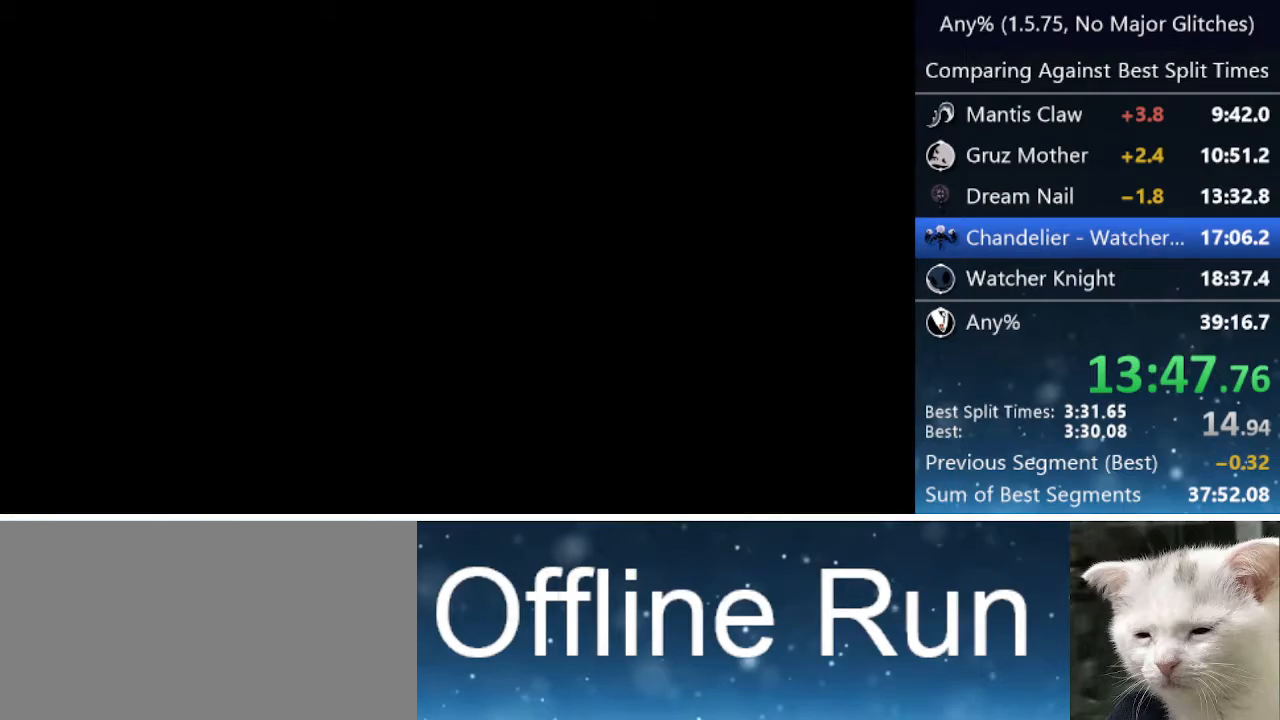
{"keys": ["dash", "right"], "events": [[33, "dash", "up"], [117, "dash", "down"], [167, "dash", "up"], [217, "dash", "down"], [267, "dash", "up"], [350, "dash", "down"], [400, "dash", "up"], [450, "dash", "down"]]}
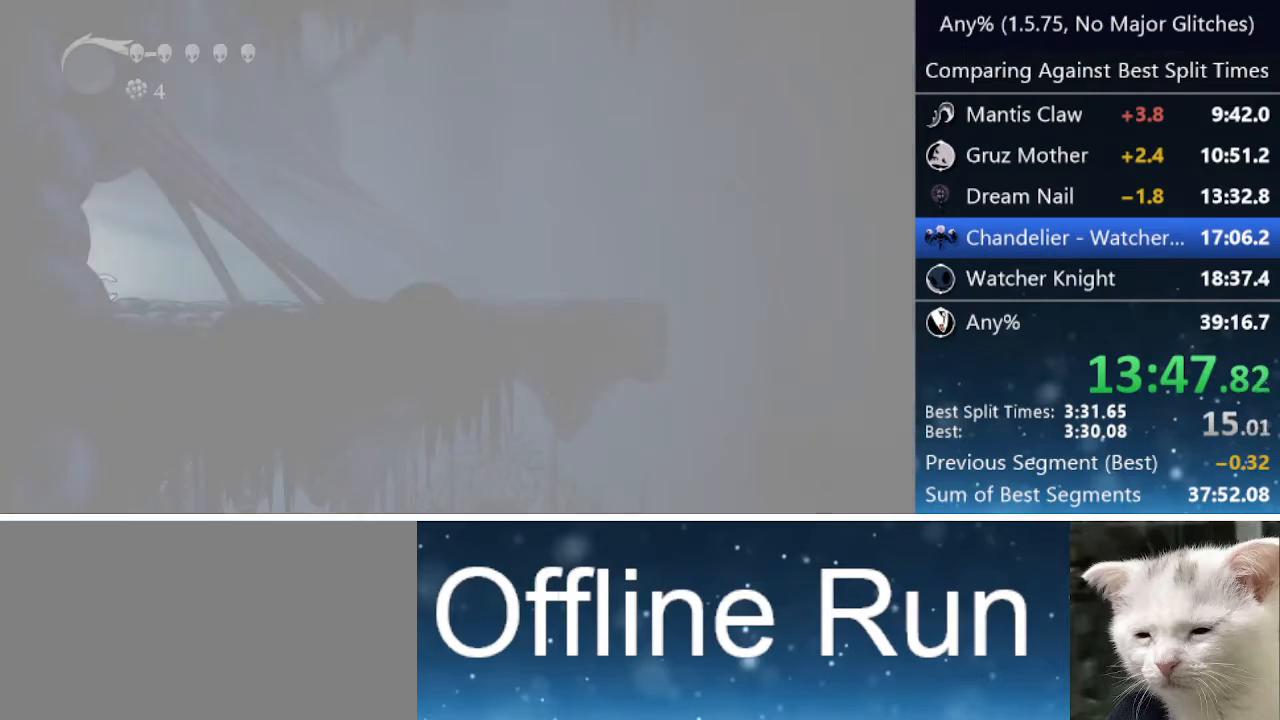
{"keys": ["right"], "events": [[33, "dash", "up"], [83, "dash", "down"], [133, "dash", "up"], [333, "dash", "down"], [383, "dash", "up"], [417, "dash", "down"], [467, "dash", "up"]]}
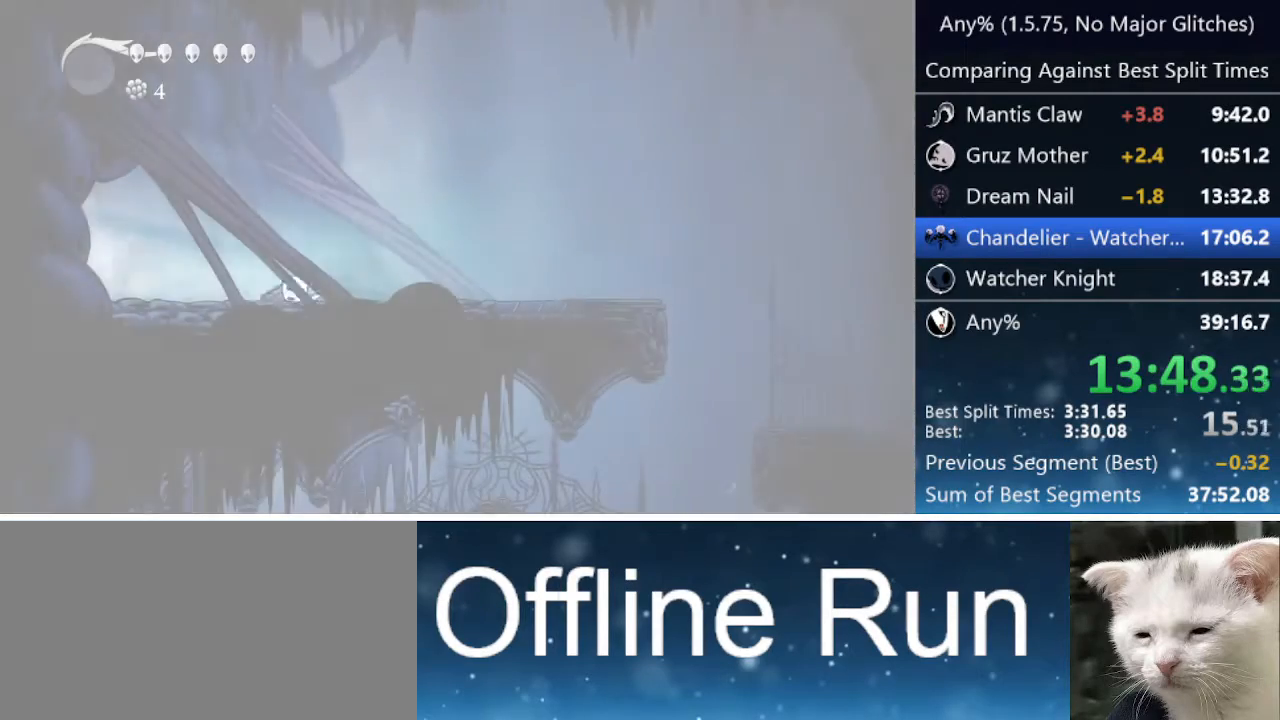
{"keys": ["dash", "right"], "events": [[433, "dash", "down"]]}
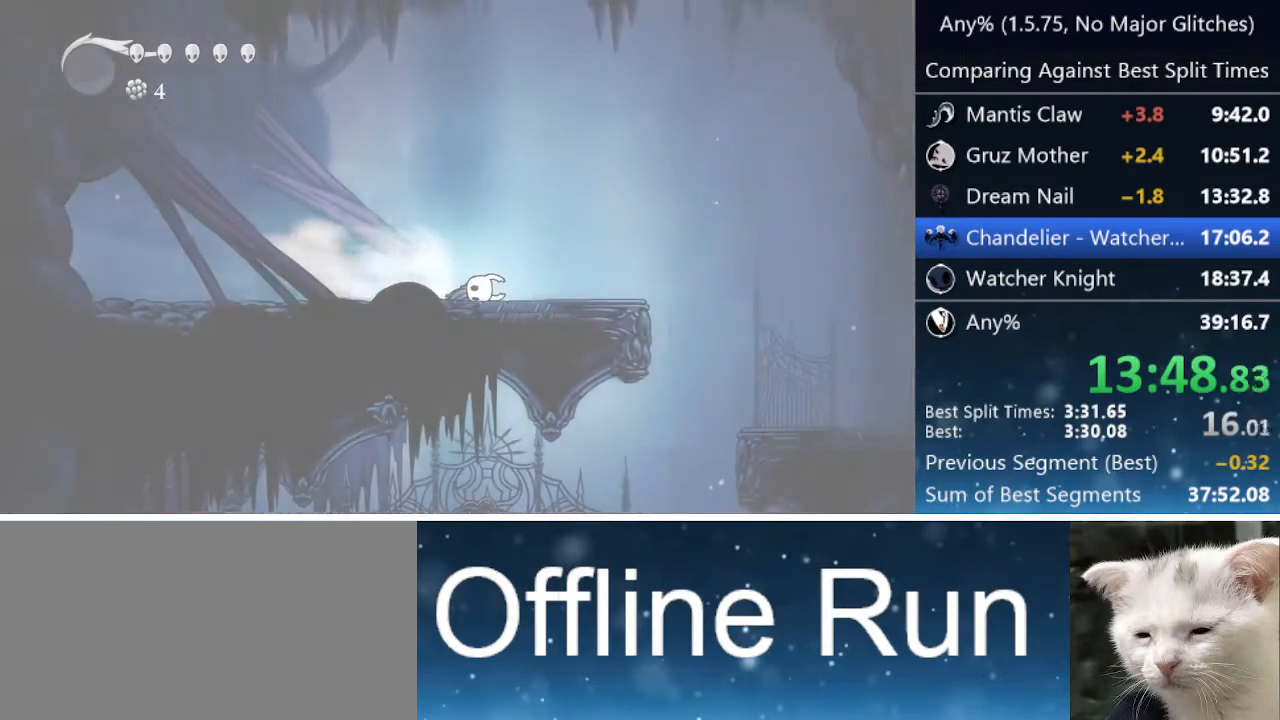
{"keys": ["right"], "events": [[83, "dash", "up"]]}
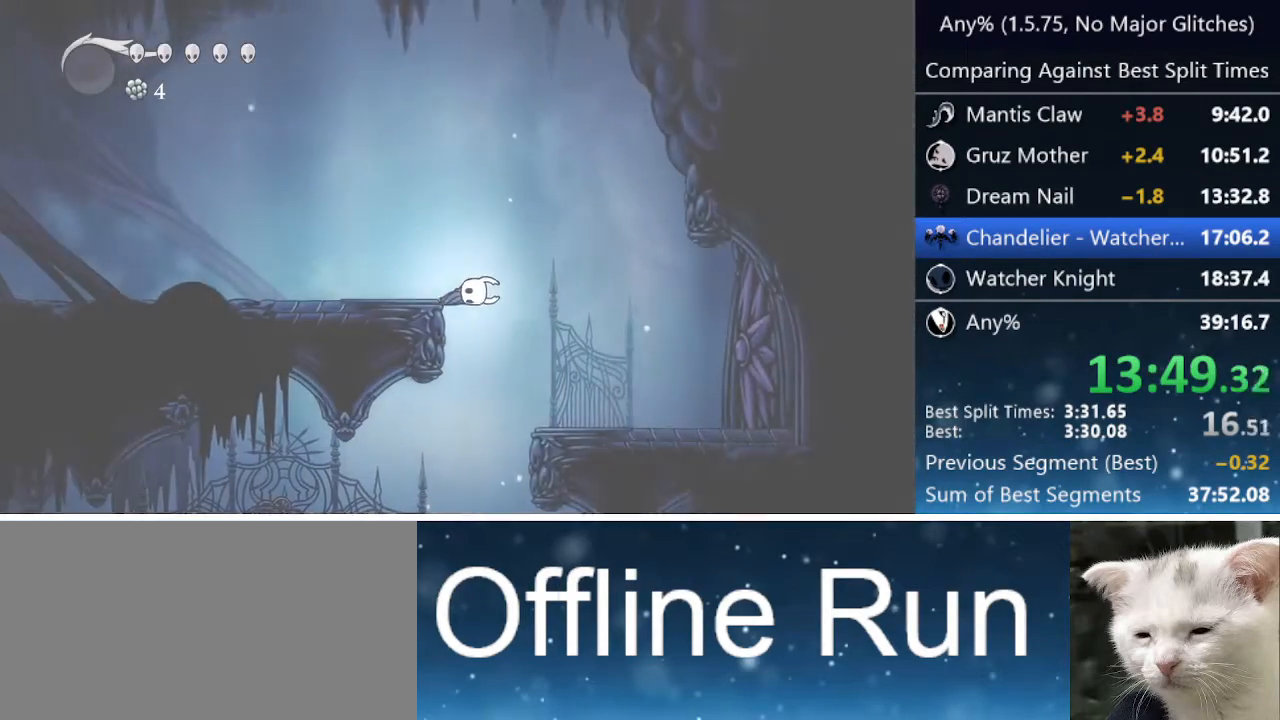
{"keys": [], "events": [[50, "left", "down"], [50, "right", "up"], [100, "left", "up"]]}
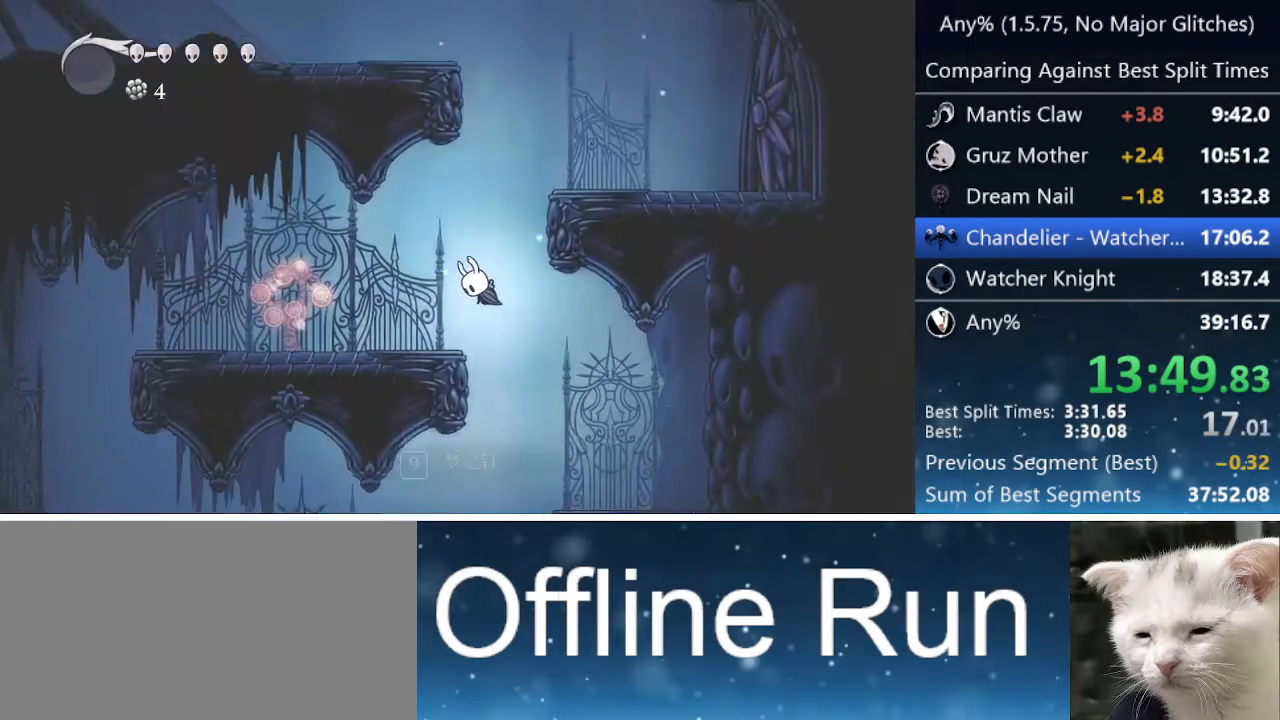
{"keys": [], "events": []}
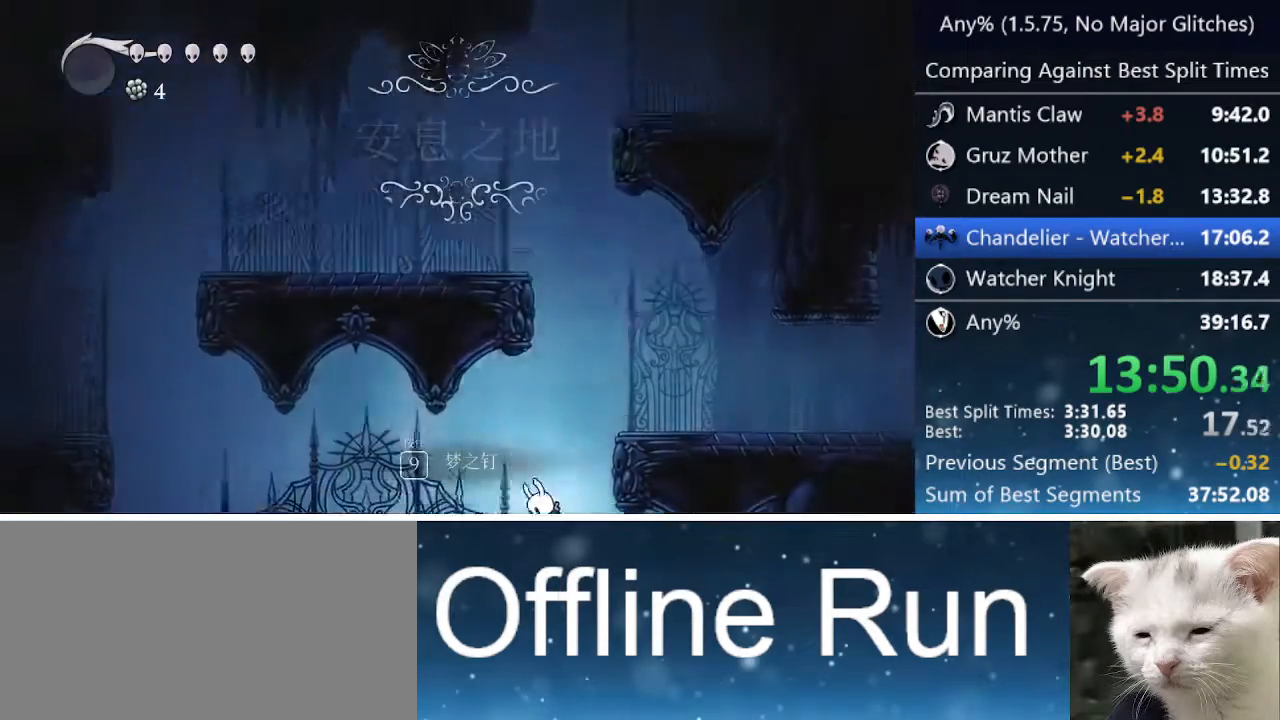
{"keys": [], "events": []}
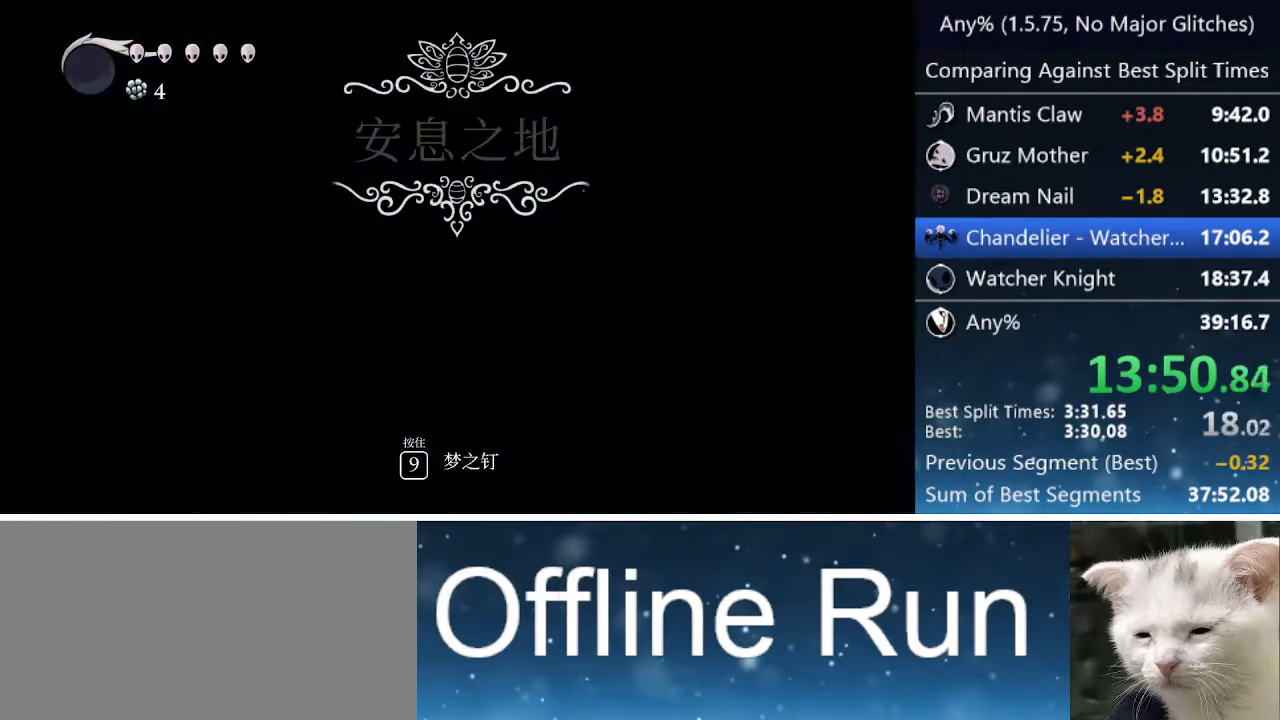
{"keys": ["left"], "events": [[183, "left", "down"], [367, "dash", "down"], [467, "dash", "up"]]}
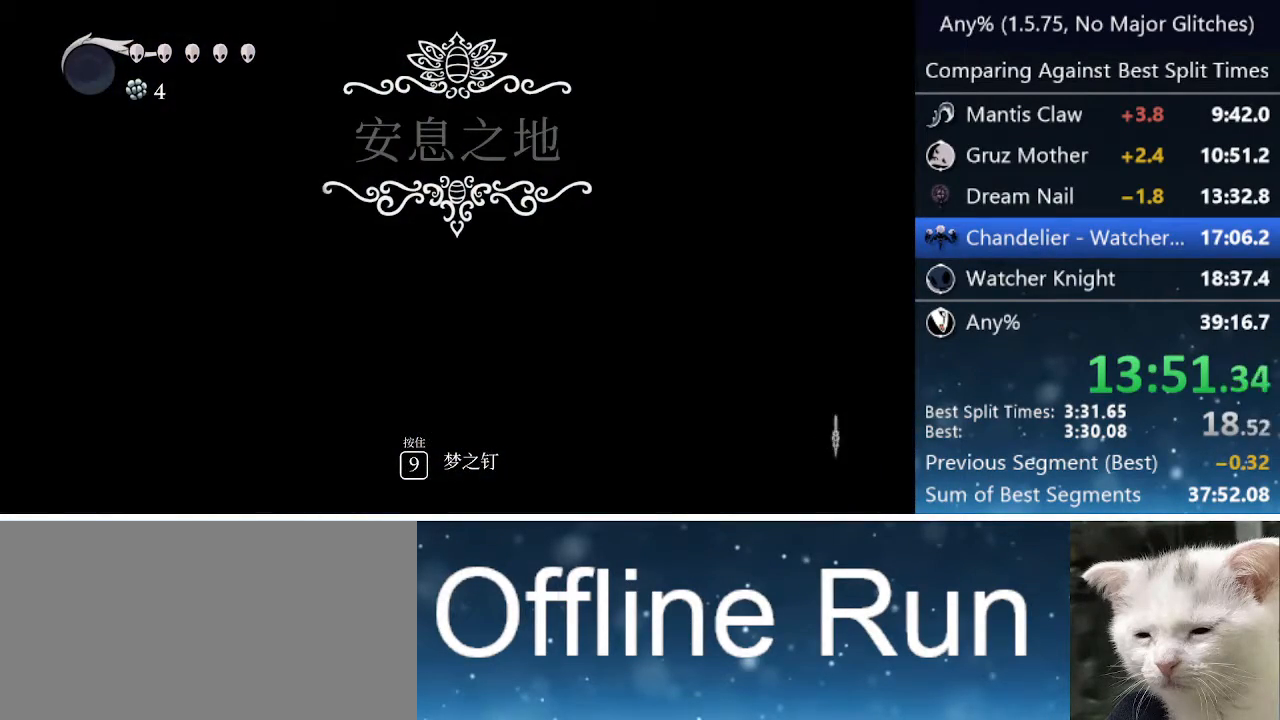
{"keys": ["left"], "events": [[67, "dash", "down"], [150, "dash", "up"]]}
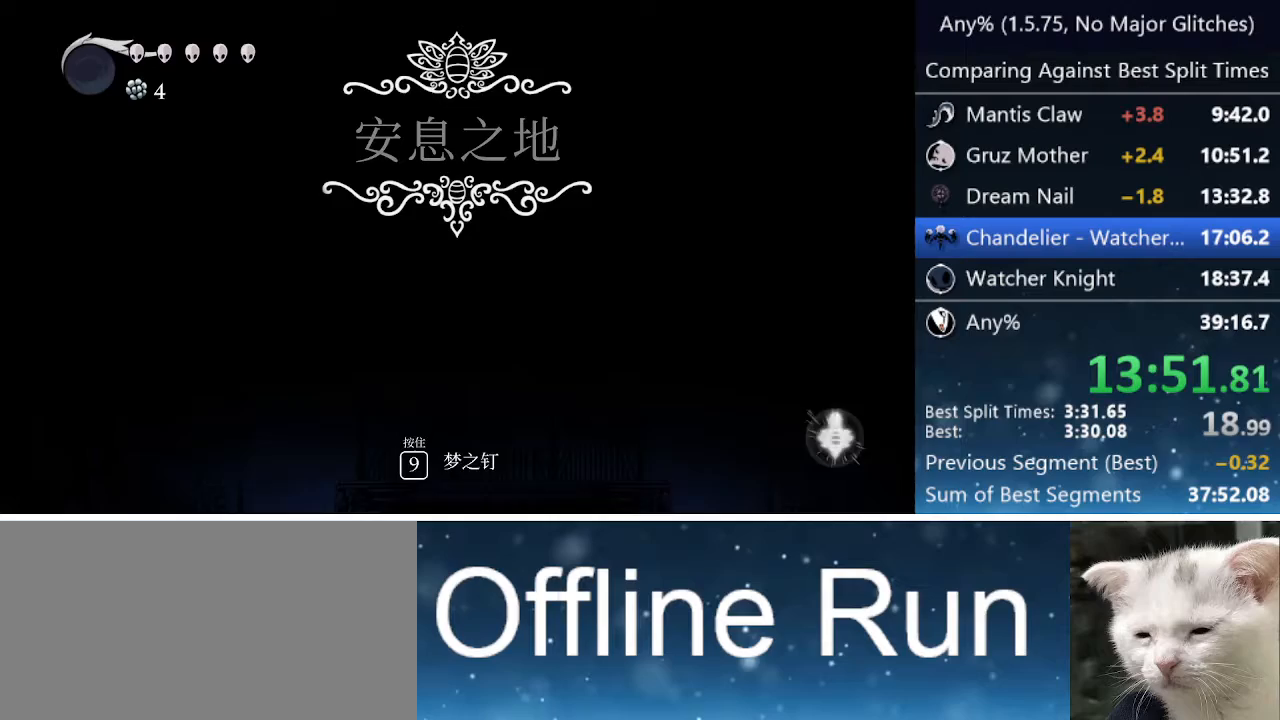
{"keys": ["left"], "events": [[167, "dash", "down"], [450, "dash", "up"]]}
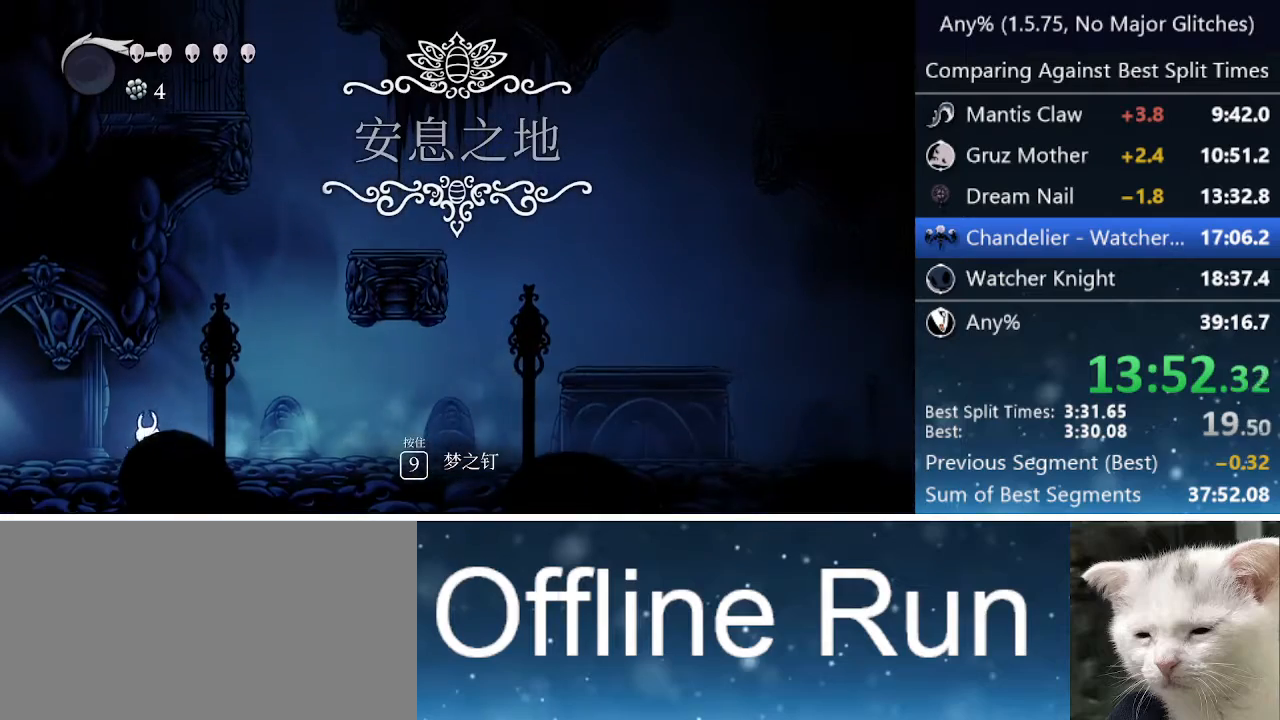
{"keys": ["dash", "left"], "events": [[183, "dash", "down"]]}
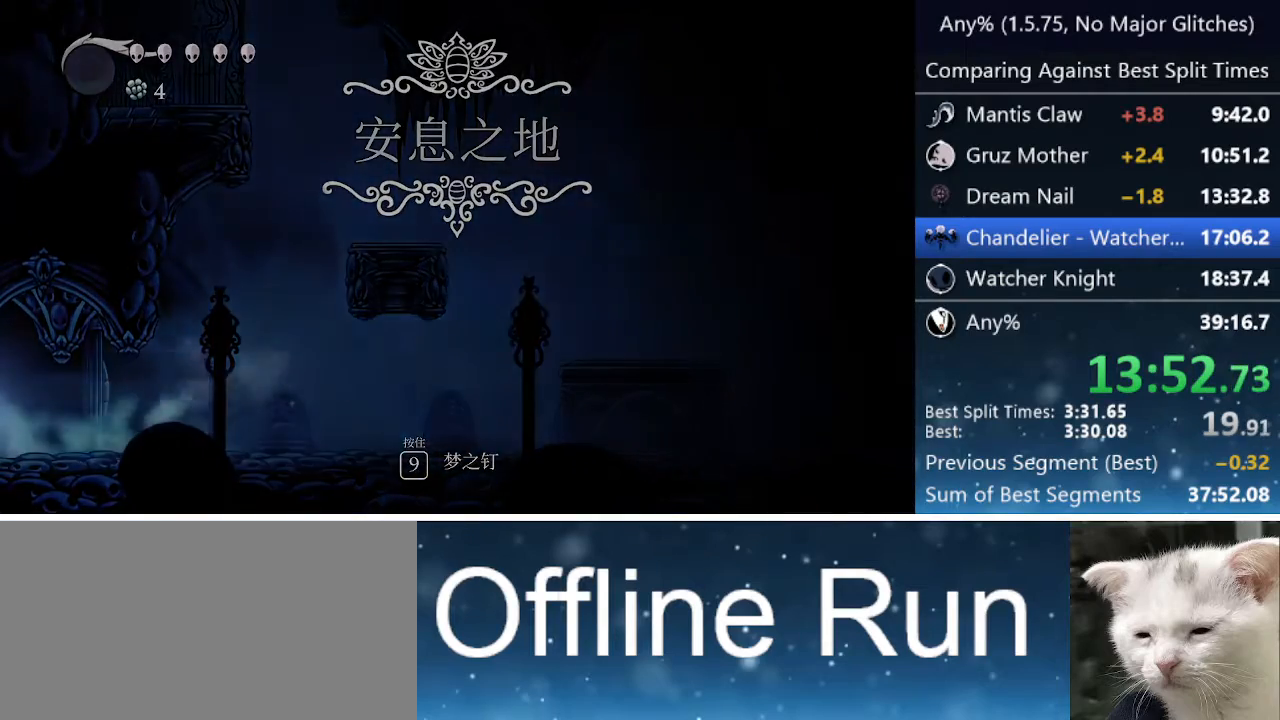
{"keys": ["left"], "events": [[17, "dash", "up"], [233, "dash", "down"], [283, "dash", "up"], [383, "dash", "down"], [467, "dash", "up"]]}
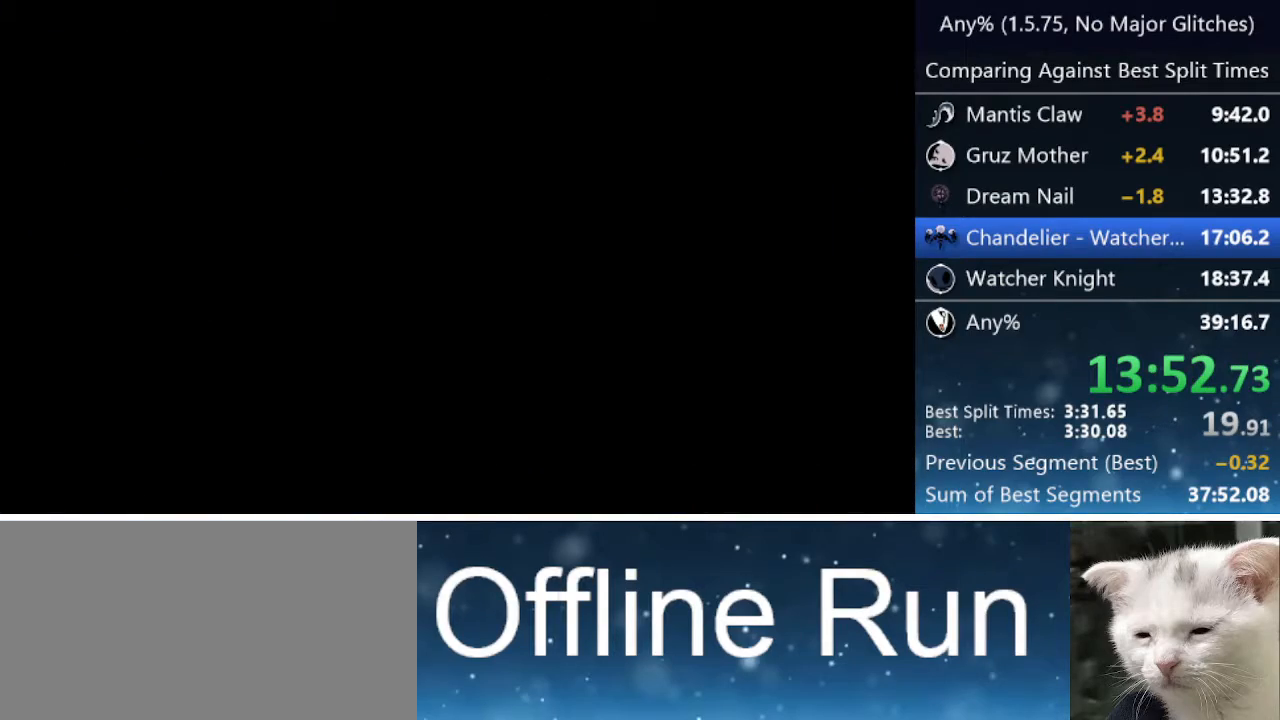
{"keys": ["dash", "left"], "events": [[17, "dash", "down"], [117, "dash", "up"], [217, "dash", "down"], [250, "dash", "up"], [350, "dash", "down"], [400, "dash", "up"], [483, "dash", "down"]]}